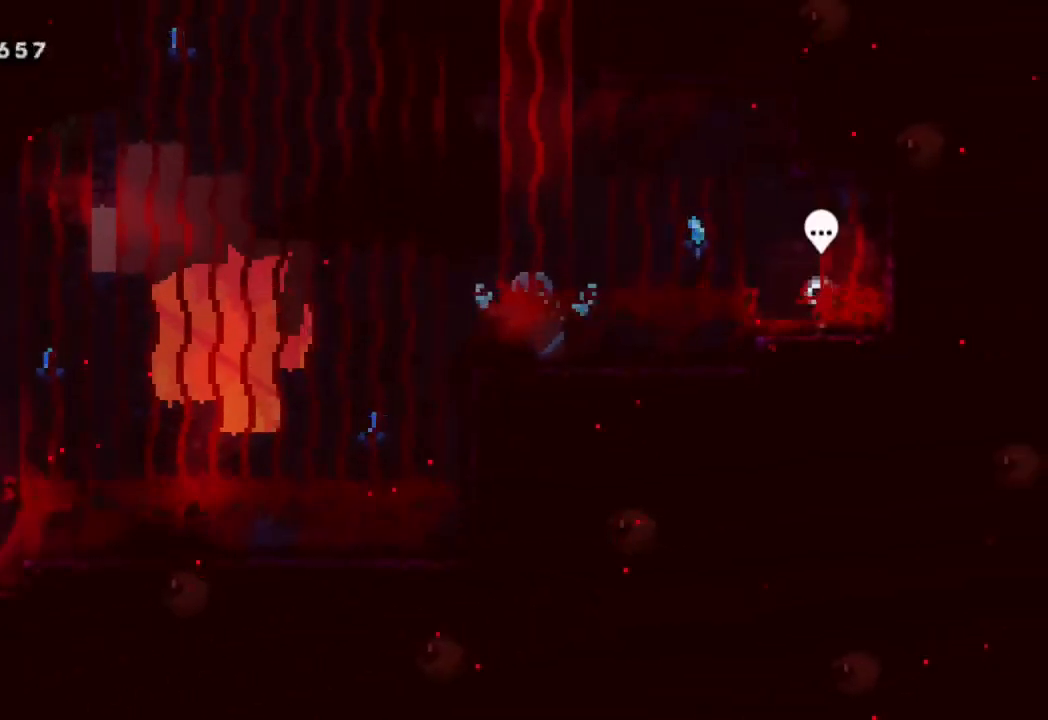
Gameplay with a controller (Xbox layout); each line is a JSON object with the inputs held at the frame after it. "events" lists button and stick changes between this image and that frame as [ms after this image, input, new state], when the widget could be followed in between.
{"buttons": ["B", "R2", "DPAD_RIGHT"], "left_stick": "center", "right_stick": "center", "events": [[317, "B", "down"]]}
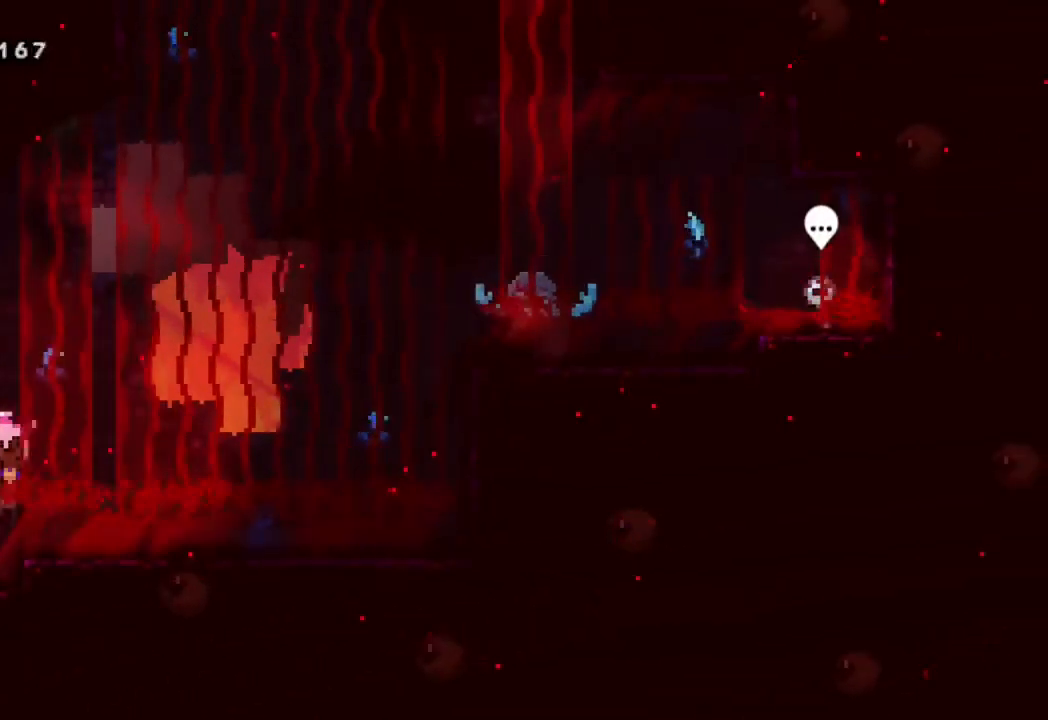
{"buttons": ["R2", "DPAD_RIGHT"], "left_stick": "center", "right_stick": "center", "events": [[133, "B", "up"]]}
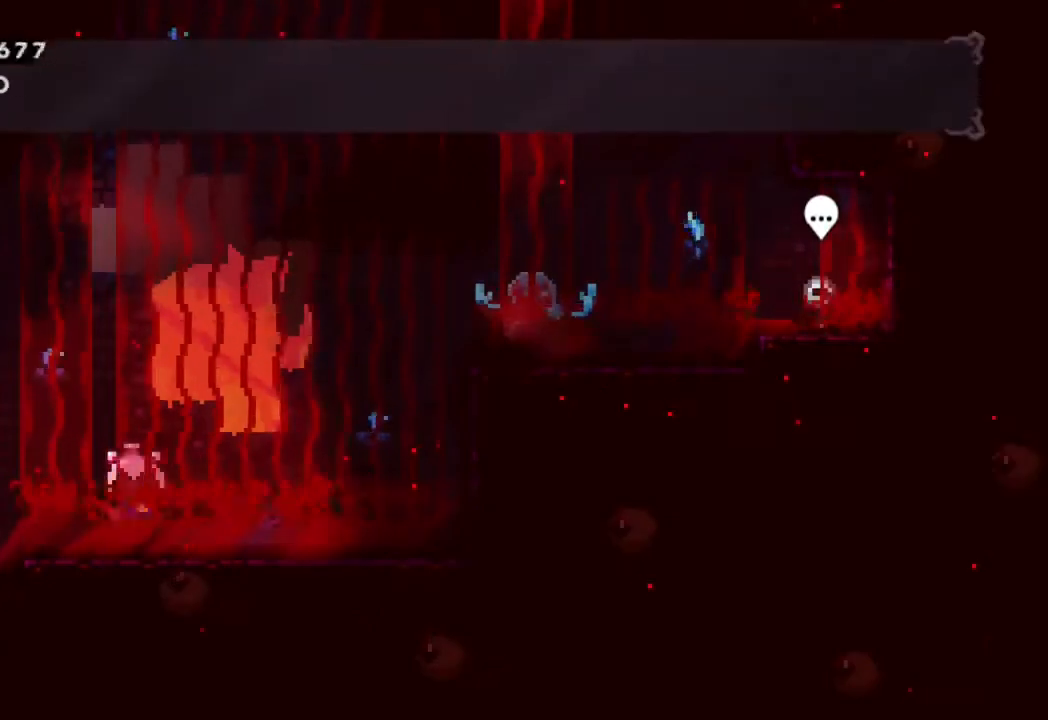
{"buttons": ["R2", "DPAD_RIGHT"], "left_stick": "center", "right_stick": "center", "events": []}
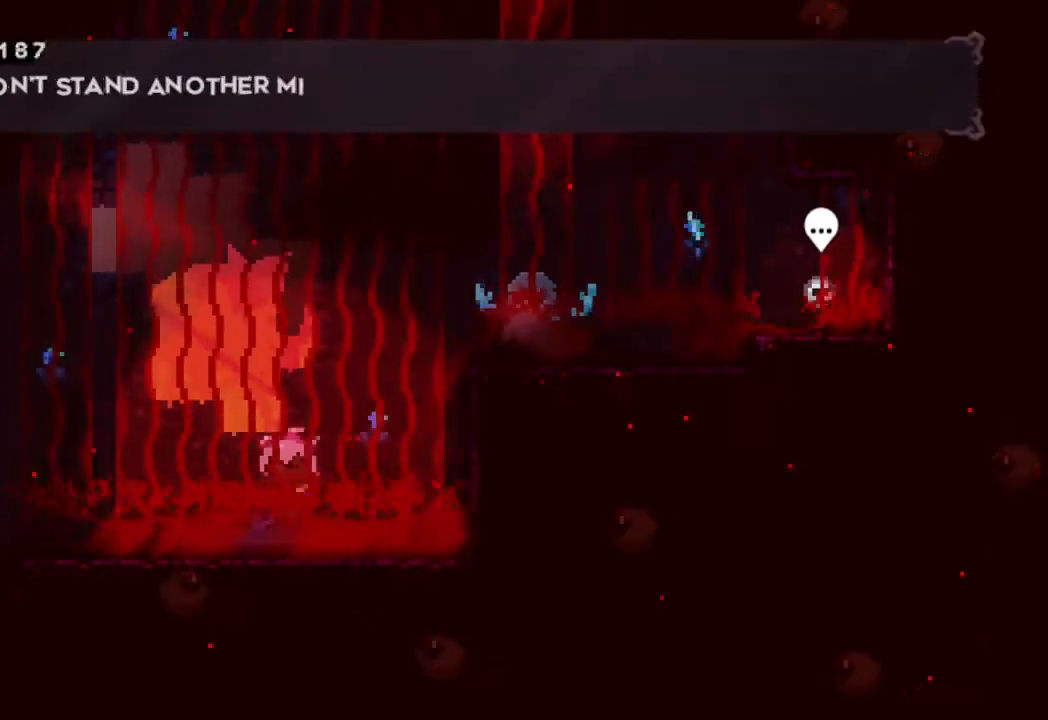
{"buttons": ["B", "R2", "DPAD_RIGHT"], "left_stick": "center", "right_stick": "center", "events": [[367, "B", "down"]]}
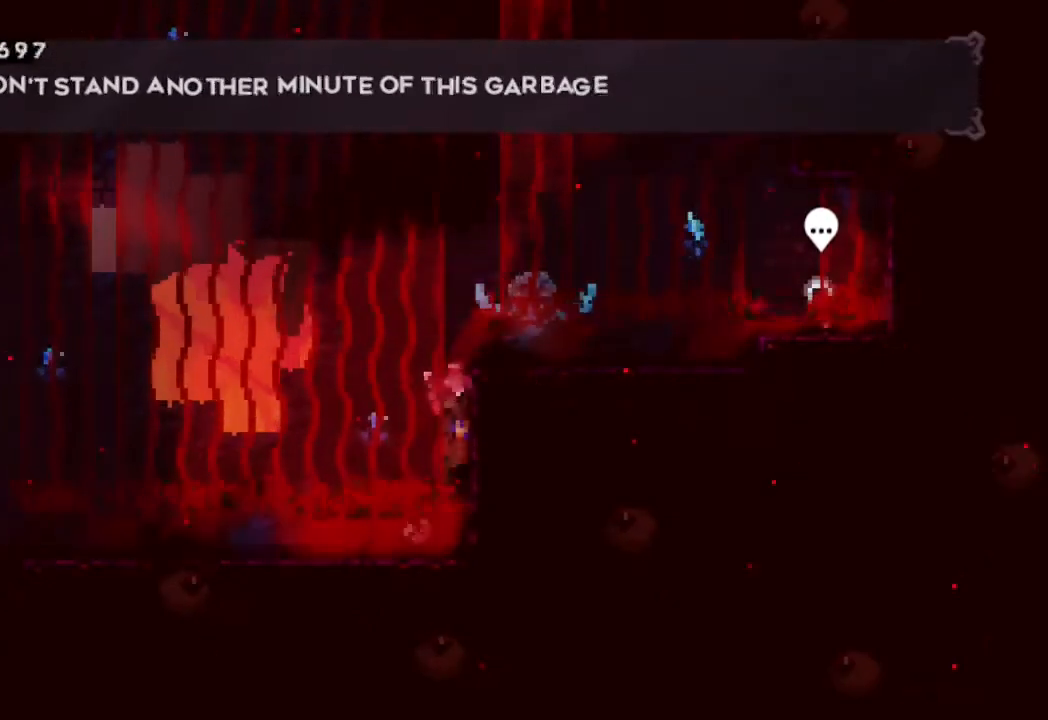
{"buttons": ["B", "R2", "DPAD_RIGHT"], "left_stick": "center", "right_stick": "center", "events": [[117, "DPAD_RIGHT", "up"], [183, "B", "up"], [267, "B", "down"], [433, "DPAD_RIGHT", "down"]]}
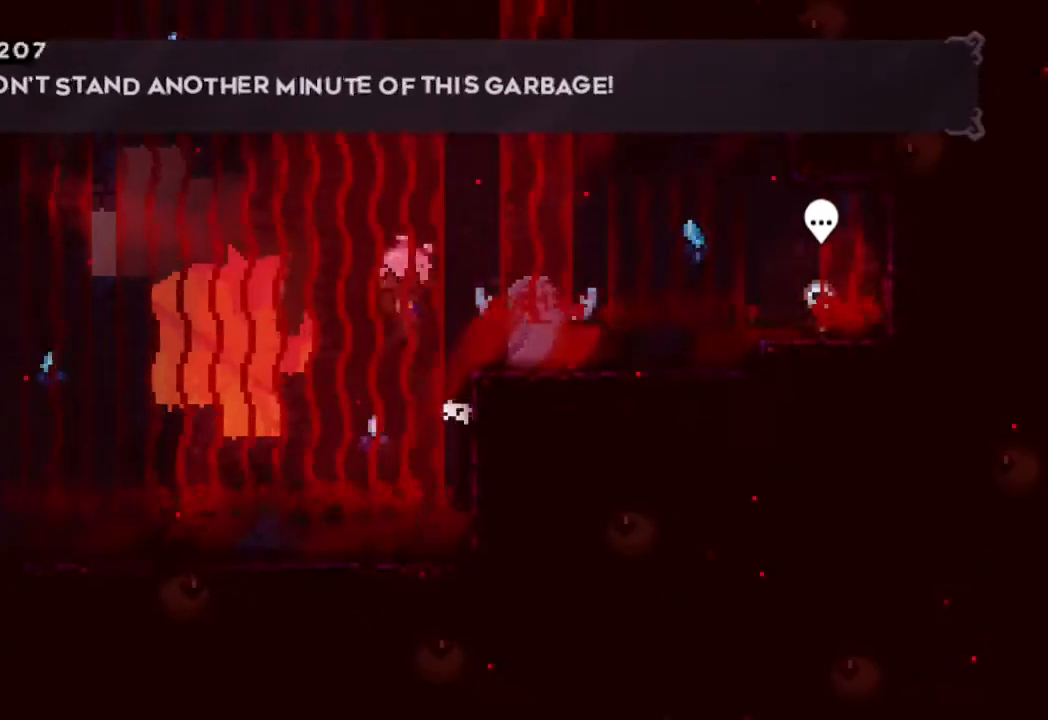
{"buttons": ["R2", "DPAD_RIGHT"], "left_stick": "center", "right_stick": "center", "events": [[250, "B", "up"]]}
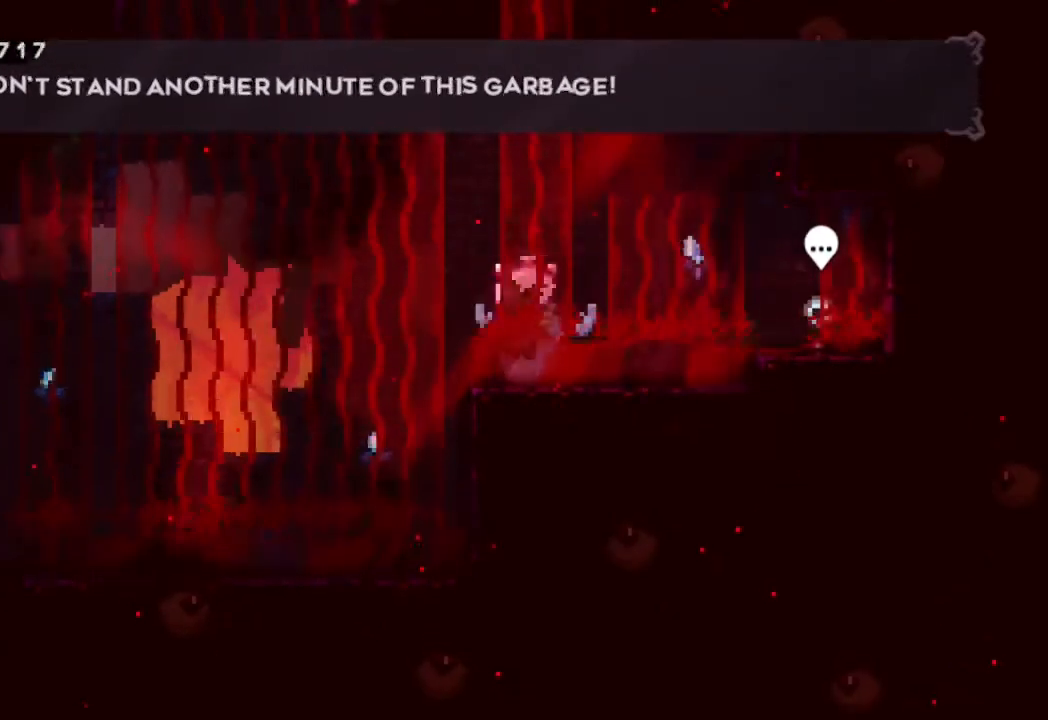
{"buttons": ["B", "R2", "DPAD_RIGHT"], "left_stick": "center", "right_stick": "center", "events": [[433, "B", "down"]]}
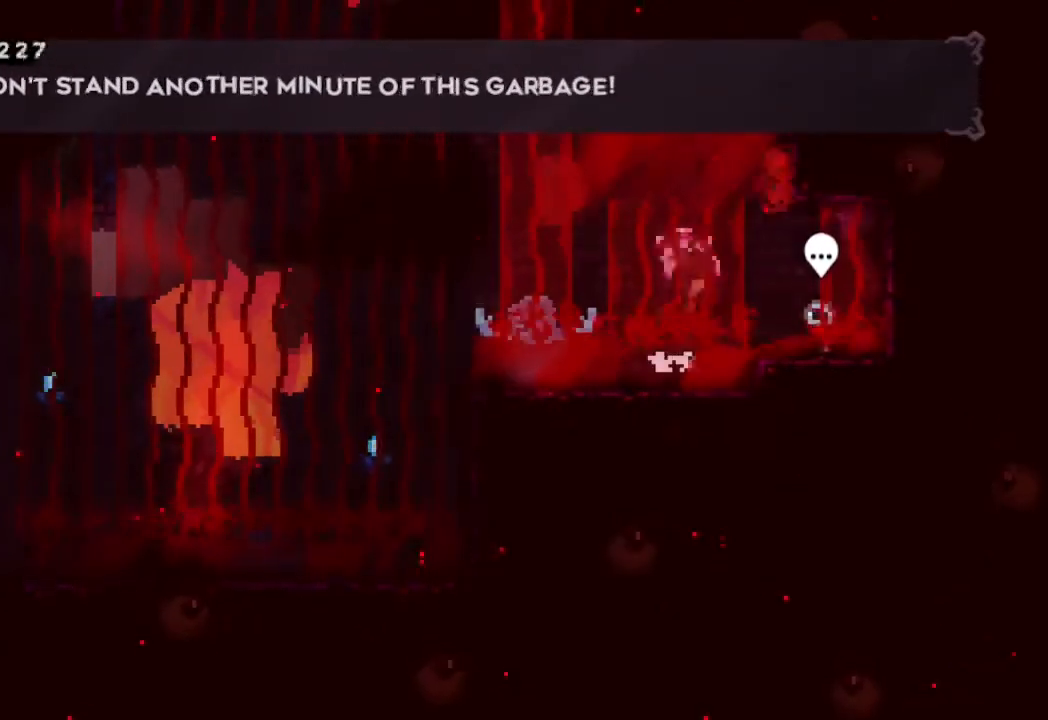
{"buttons": ["R2"], "left_stick": "center", "right_stick": "center", "events": [[100, "B", "up"], [467, "DPAD_RIGHT", "up"]]}
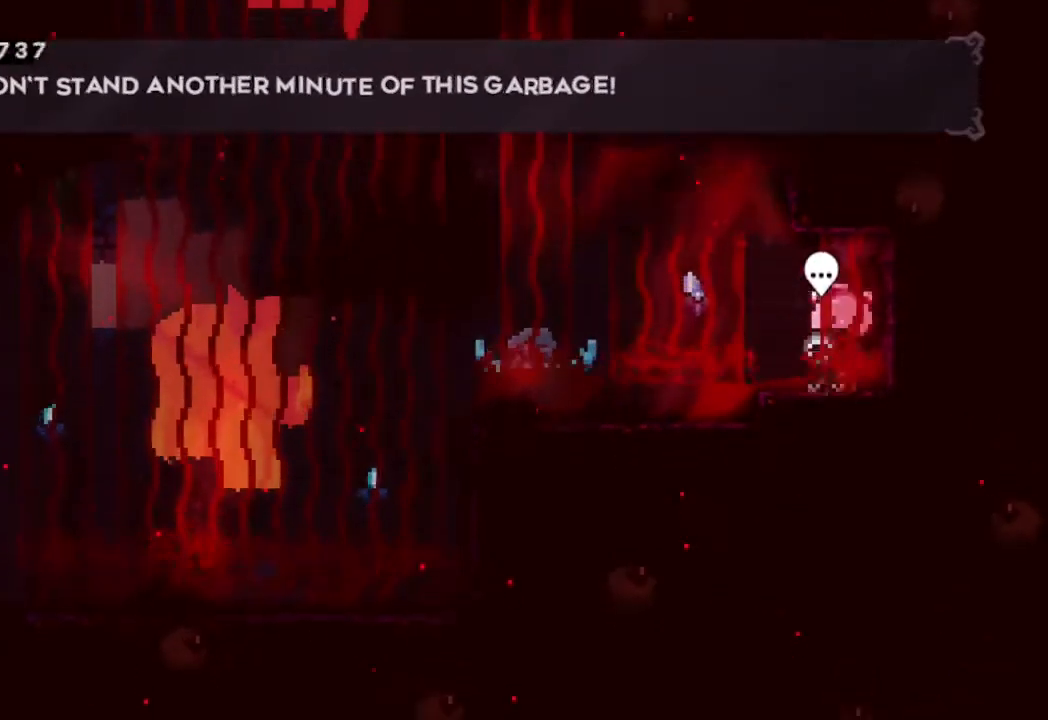
{"buttons": ["R2", "DPAD_LEFT"], "left_stick": "center", "right_stick": "center", "events": [[417, "DPAD_LEFT", "down"]]}
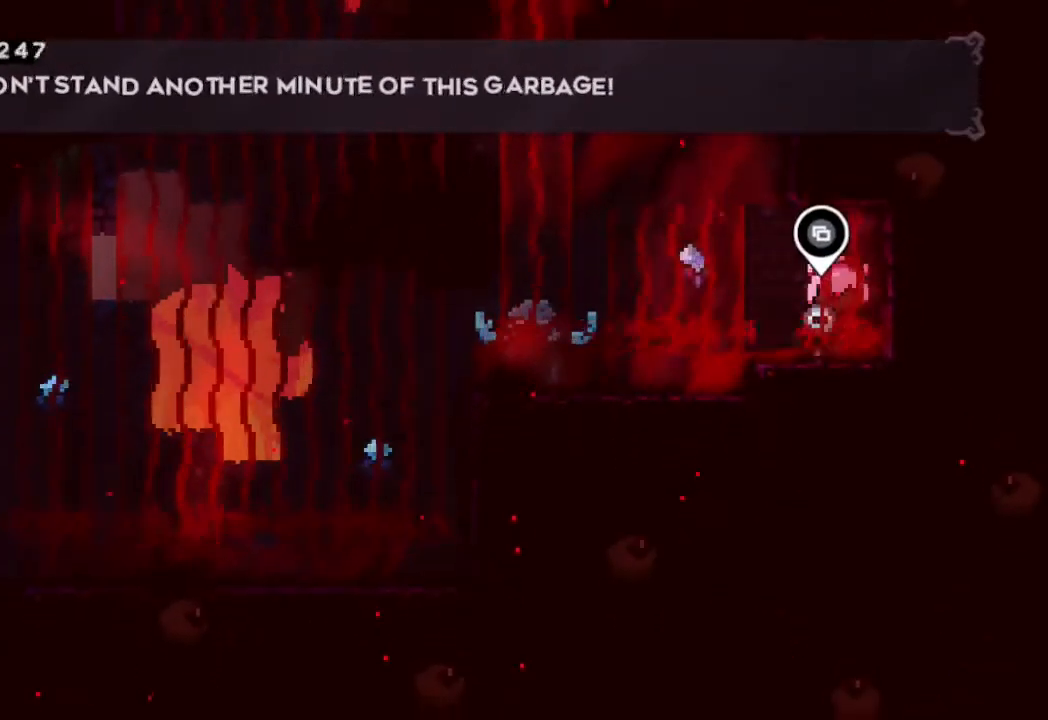
{"buttons": ["R2"], "left_stick": "center", "right_stick": "center", "events": [[117, "DPAD_LEFT", "up"]]}
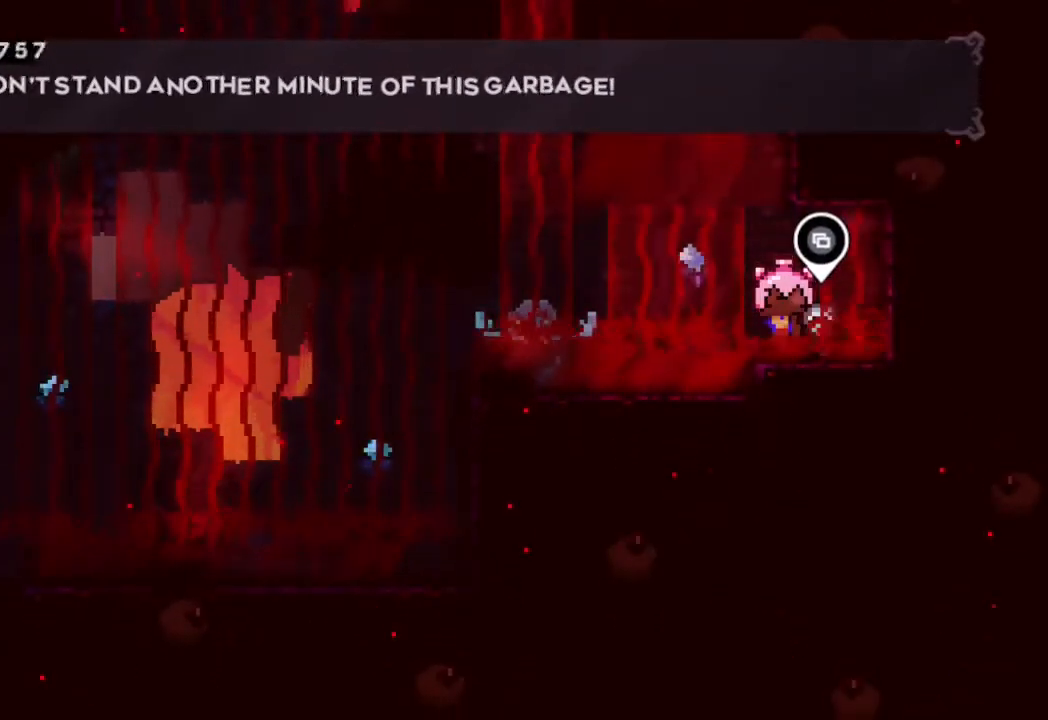
{"buttons": [], "left_stick": "center", "right_stick": "center", "events": [[283, "DPAD_DOWN", "down"], [417, "R2", "up"], [483, "DPAD_DOWN", "up"]]}
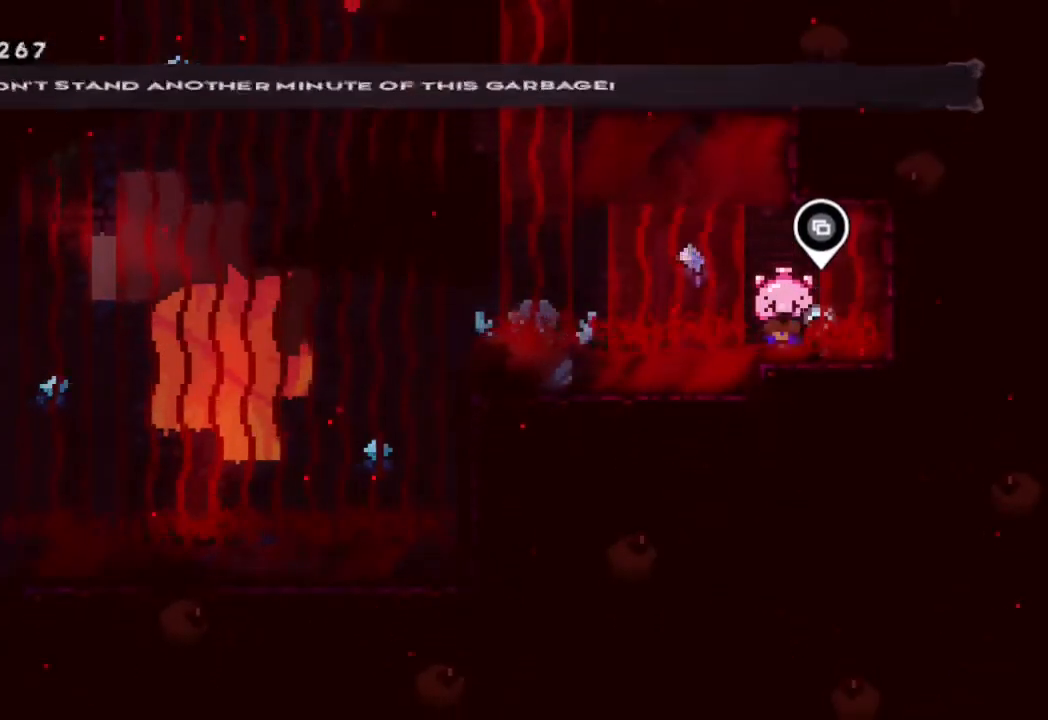
{"buttons": [], "left_stick": "center", "right_stick": "center", "events": []}
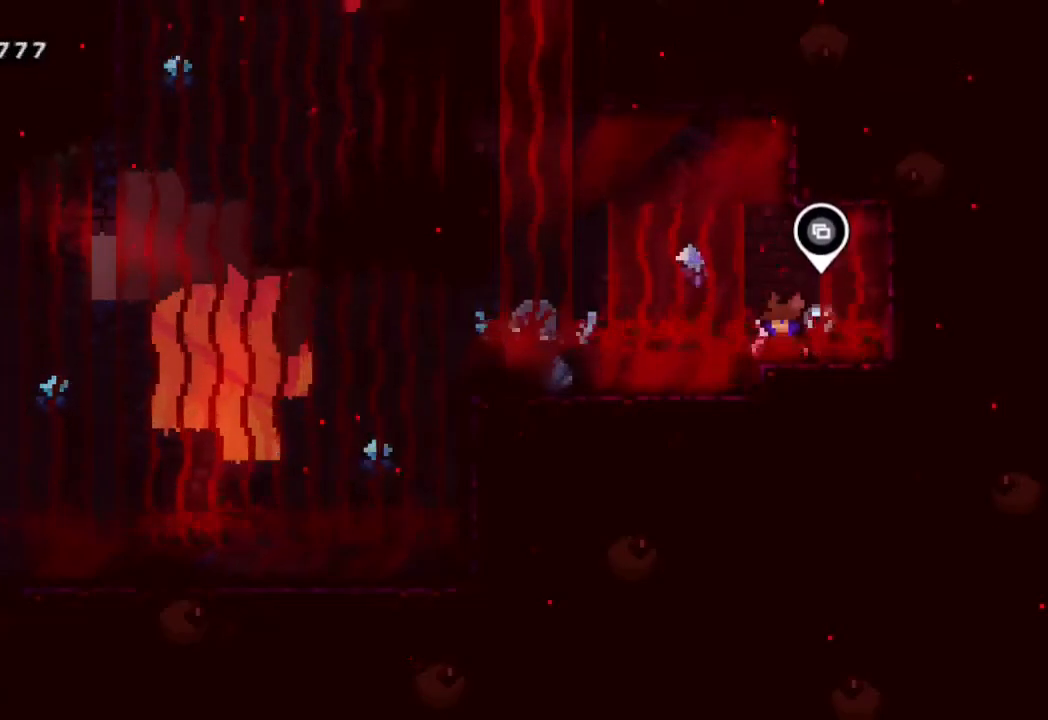
{"buttons": [], "left_stick": "center", "right_stick": "center", "events": []}
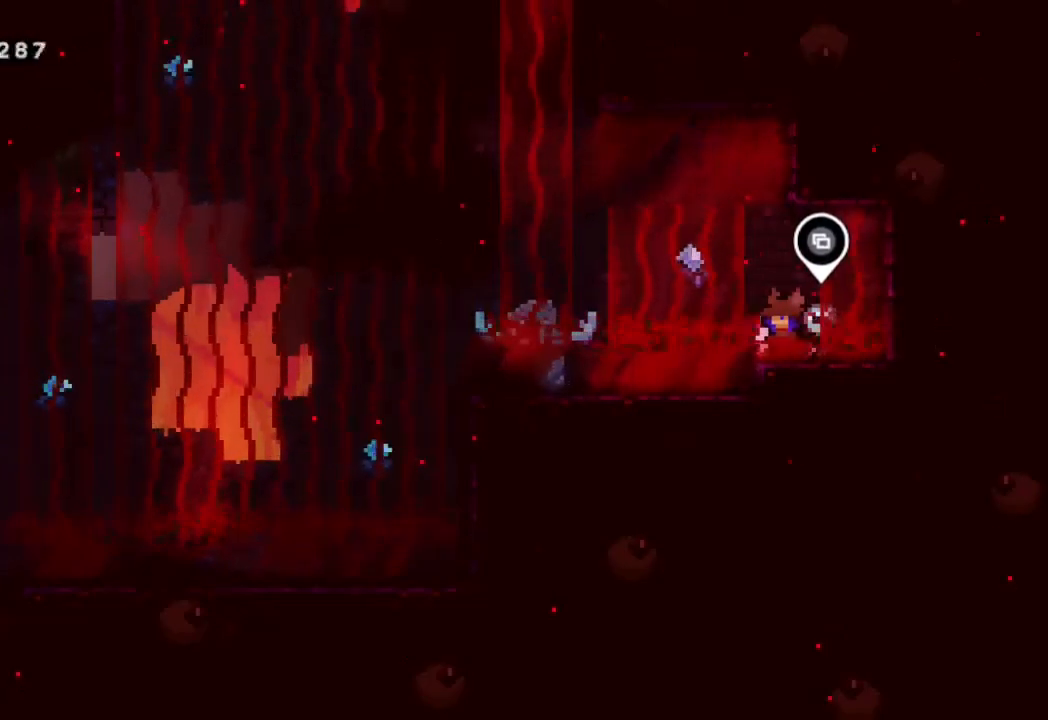
{"buttons": [], "left_stick": "center", "right_stick": "center", "events": []}
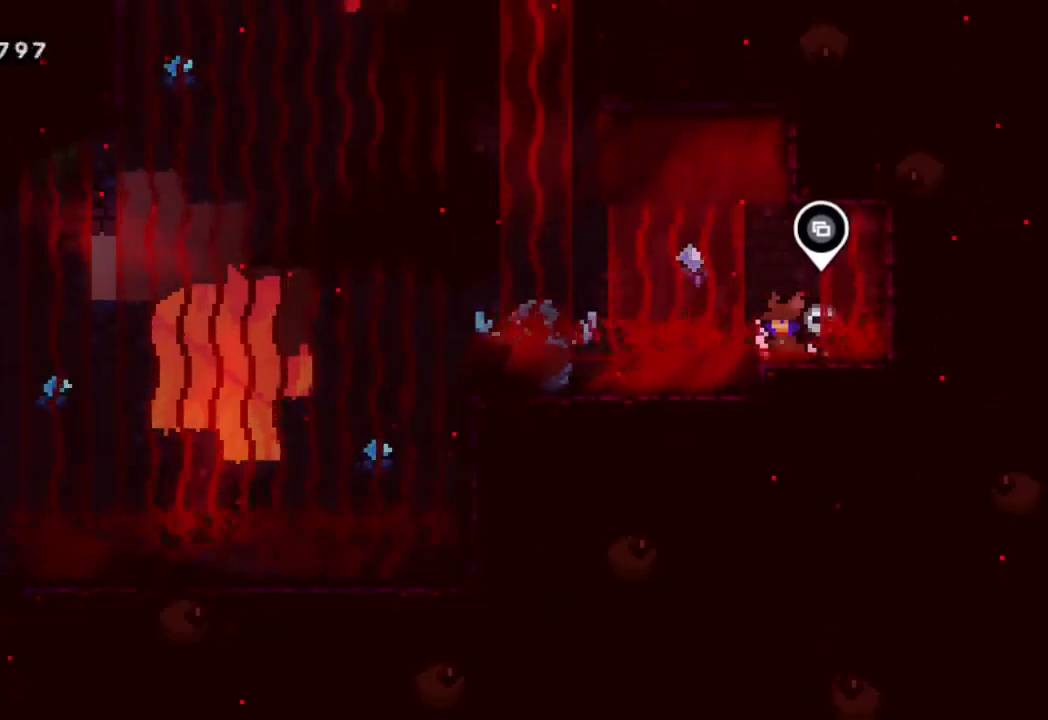
{"buttons": [], "left_stick": "center", "right_stick": "center", "events": []}
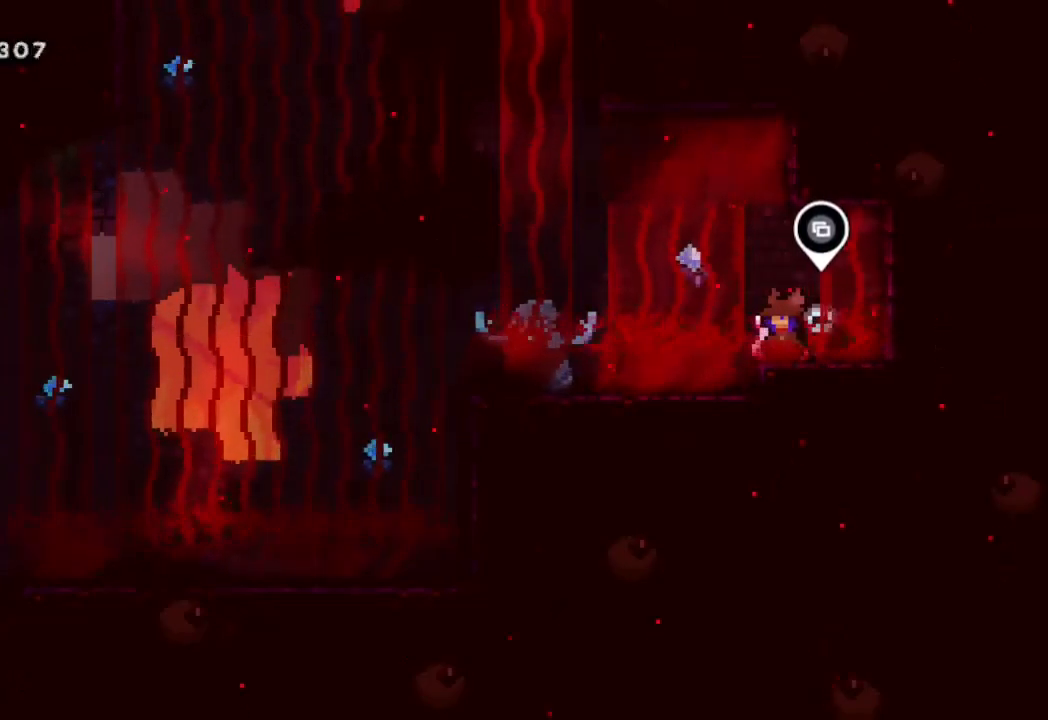
{"buttons": [], "left_stick": "center", "right_stick": "center", "events": []}
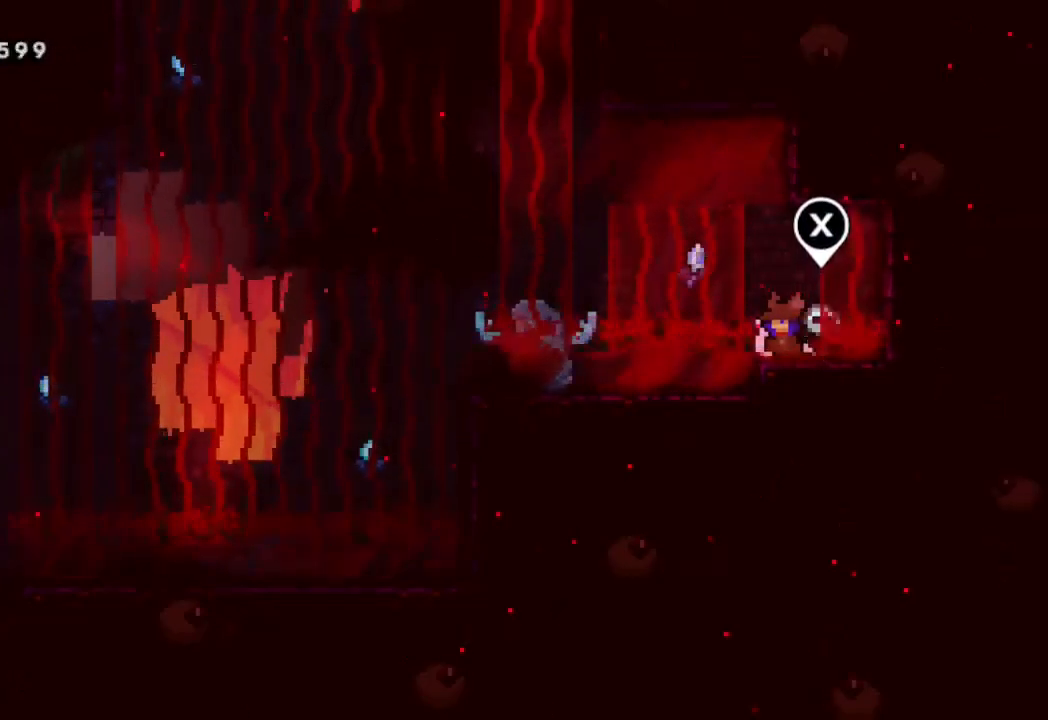
{"buttons": ["R2", "DPAD_LEFT"], "left_stick": "center", "right_stick": "center", "events": [[317, "R2", "down"], [450, "DPAD_LEFT", "down"]]}
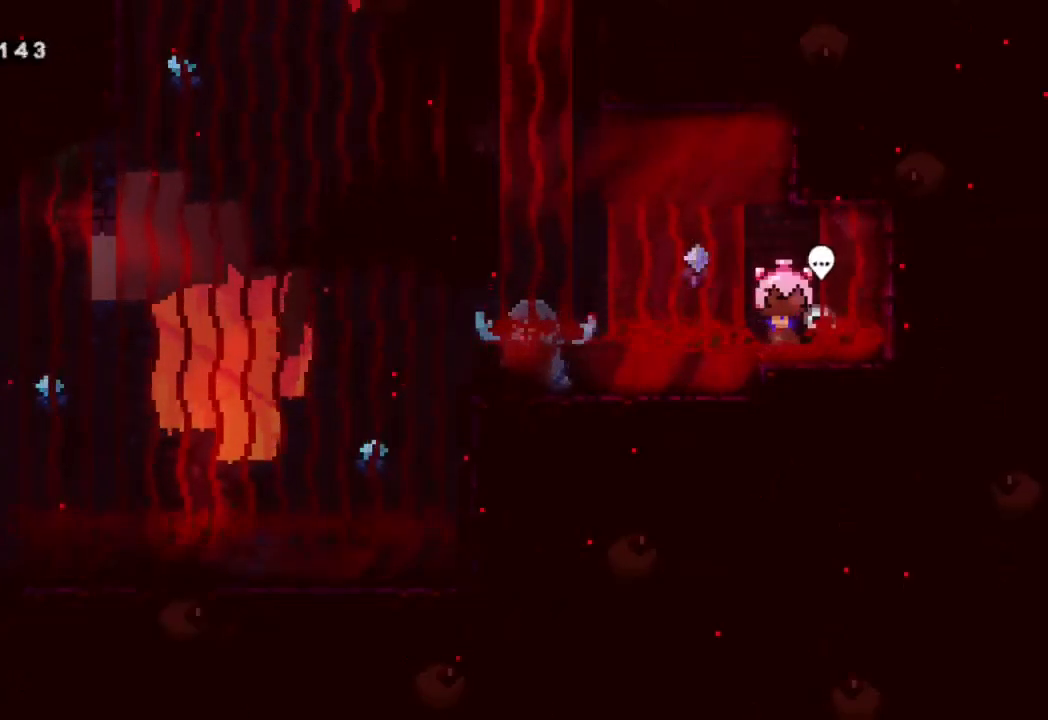
{"buttons": ["R2", "DPAD_LEFT"], "left_stick": "center", "right_stick": "center", "events": []}
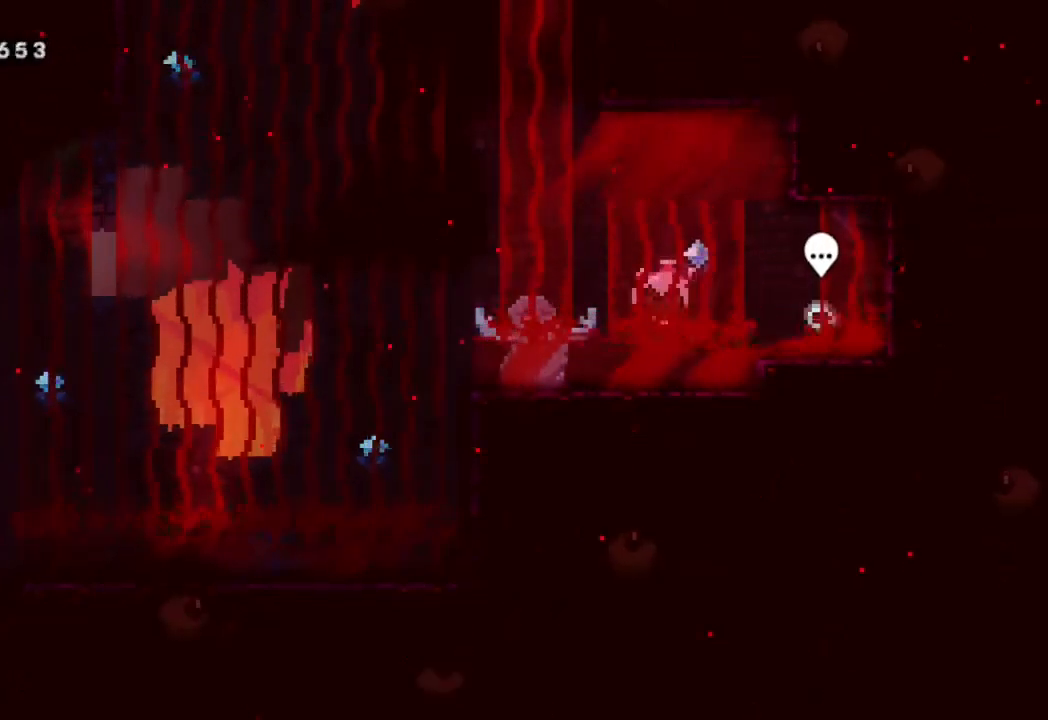
{"buttons": ["B", "R2", "DPAD_DOWN", "DPAD_LEFT"], "left_stick": "center", "right_stick": "center", "events": [[150, "DPAD_DOWN", "down"], [150, "Y", "down"], [317, "Y", "up"], [367, "B", "down"]]}
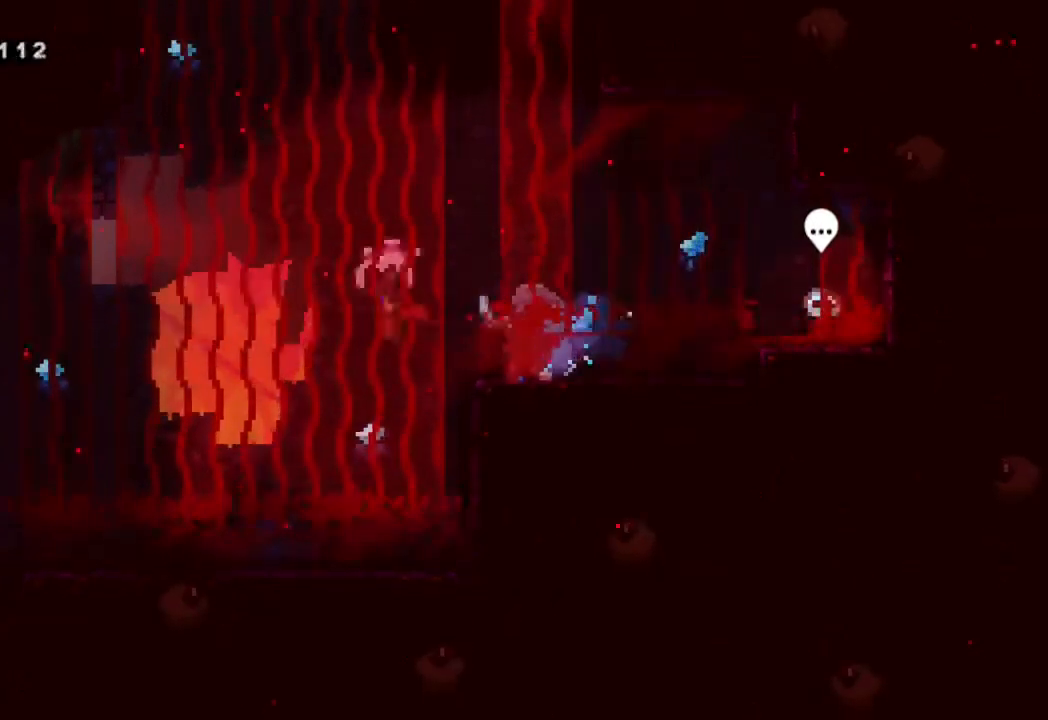
{"buttons": ["R2"], "left_stick": "center", "right_stick": "center", "events": [[17, "DPAD_DOWN", "up"], [433, "B", "up"], [467, "DPAD_LEFT", "up"]]}
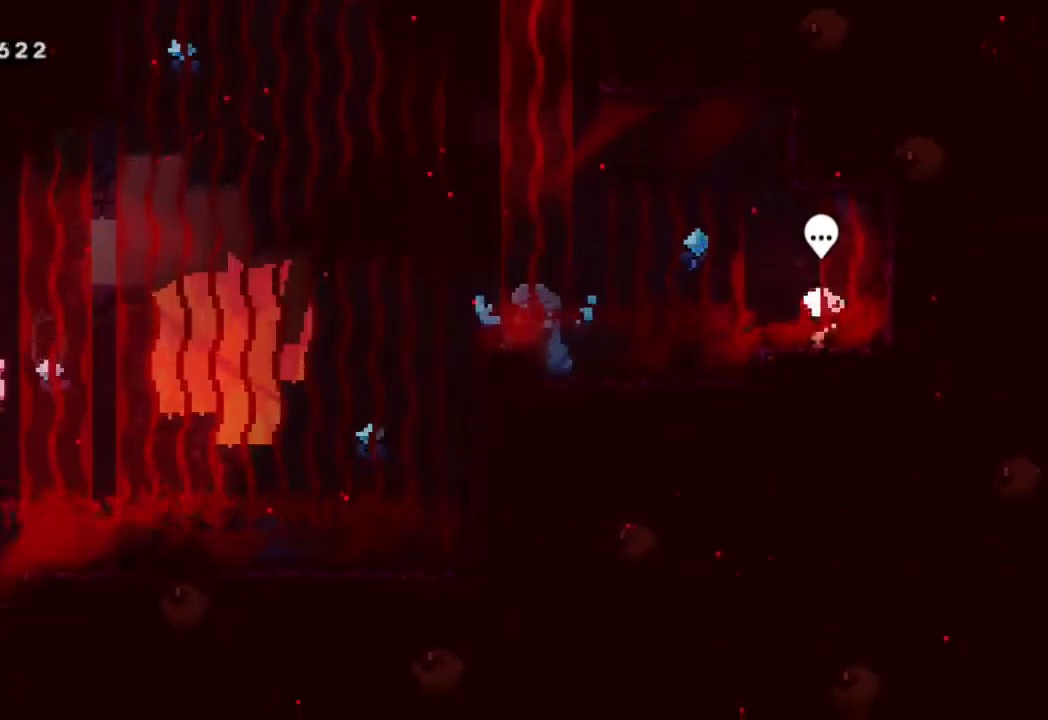
{"buttons": ["R2", "DPAD_RIGHT"], "left_stick": "center", "right_stick": "center", "events": [[267, "DPAD_RIGHT", "down"]]}
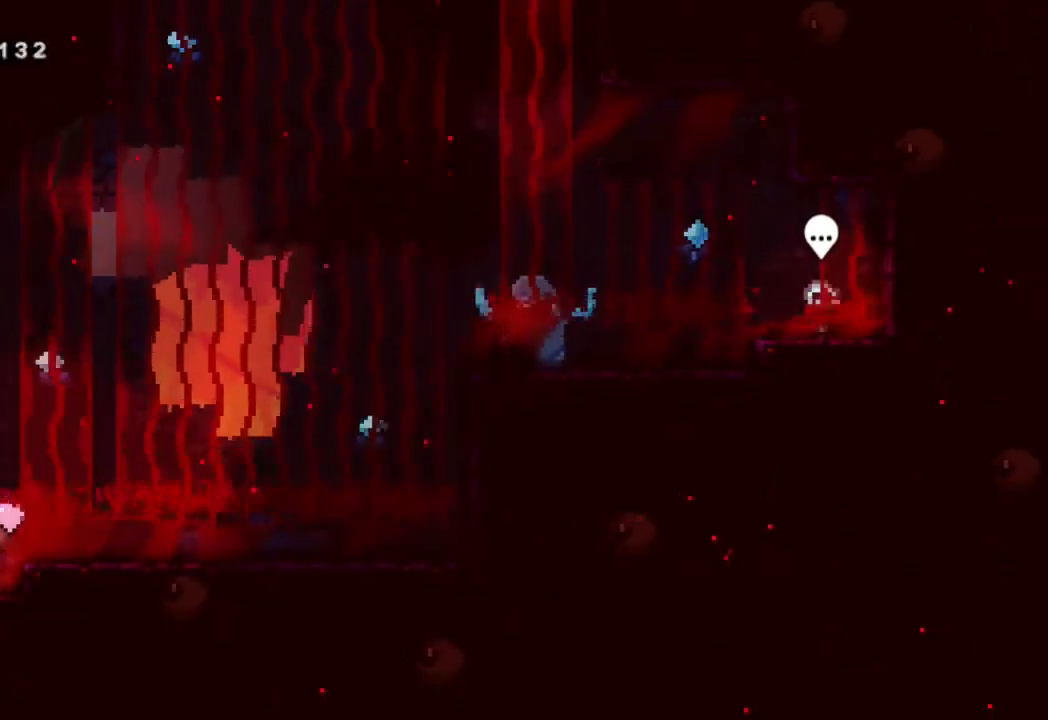
{"buttons": ["R2", "DPAD_RIGHT"], "left_stick": "center", "right_stick": "center", "events": [[100, "B", "down"], [250, "B", "up"]]}
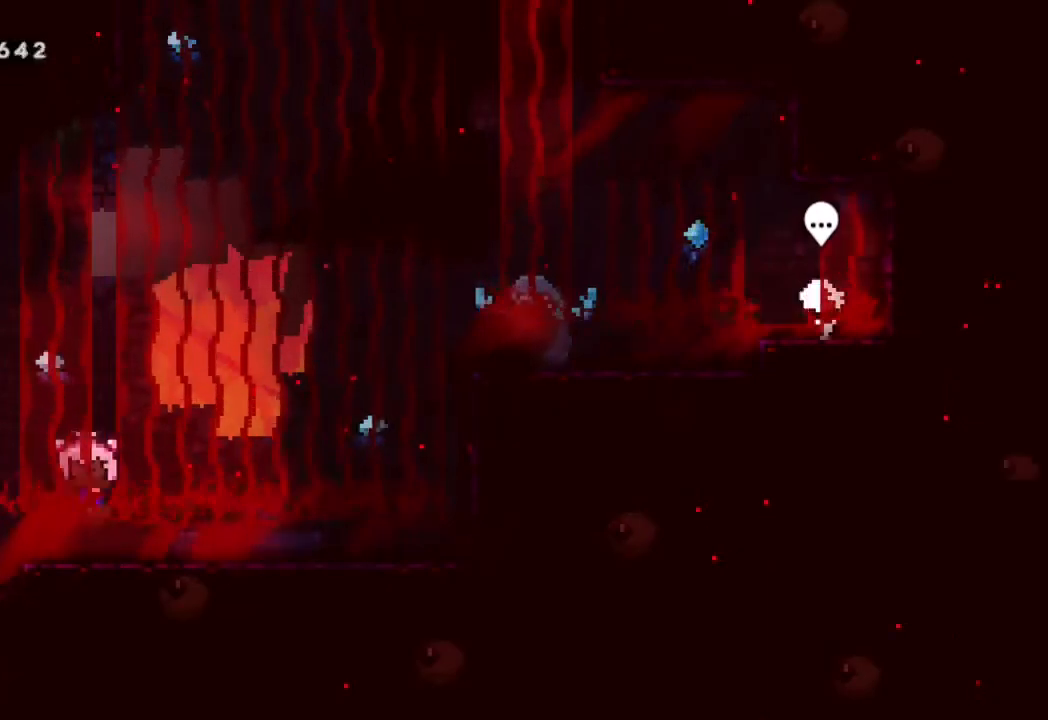
{"buttons": ["R2", "DPAD_RIGHT"], "left_stick": "center", "right_stick": "center", "events": []}
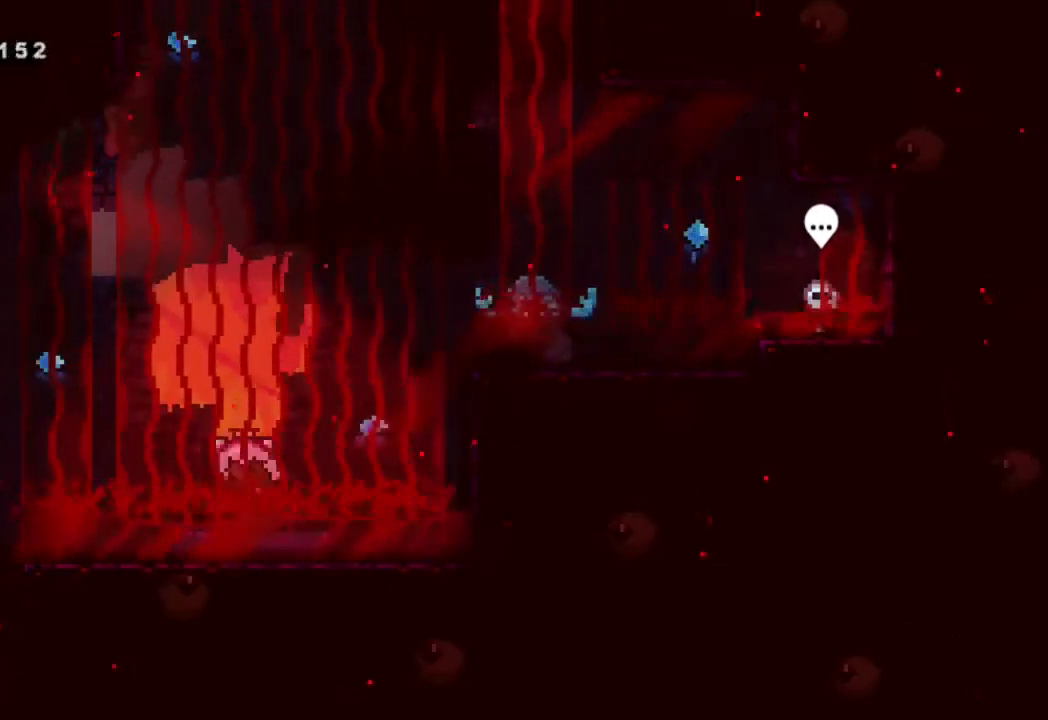
{"buttons": ["B", "R2", "DPAD_RIGHT"], "left_stick": "center", "right_stick": "center", "events": [[367, "B", "down"]]}
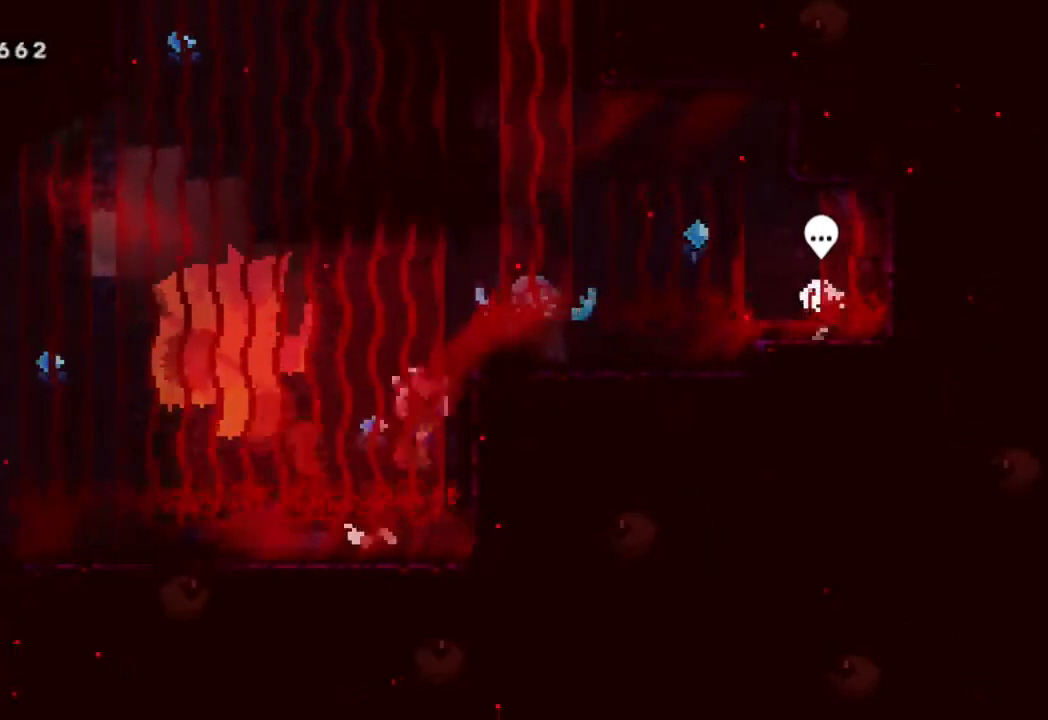
{"buttons": ["B", "R2", "DPAD_RIGHT"], "left_stick": "center", "right_stick": "center", "events": [[100, "DPAD_RIGHT", "up"], [150, "B", "up"], [233, "B", "down"], [333, "DPAD_RIGHT", "down"]]}
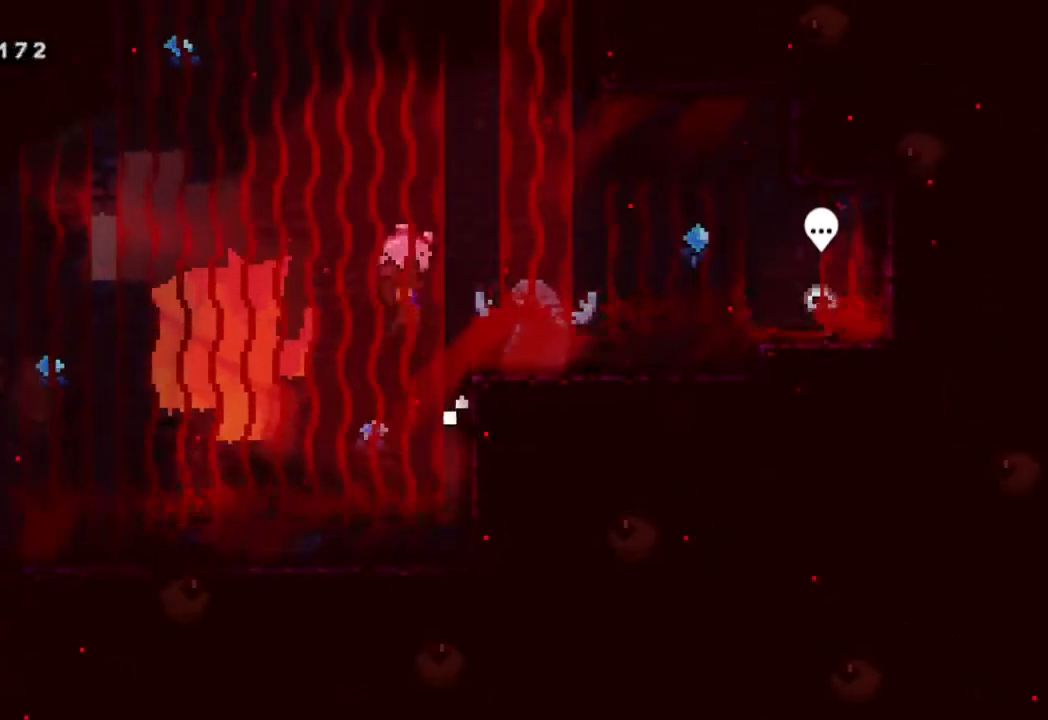
{"buttons": ["R2"], "left_stick": "center", "right_stick": "center", "events": [[417, "DPAD_RIGHT", "up"], [433, "B", "up"]]}
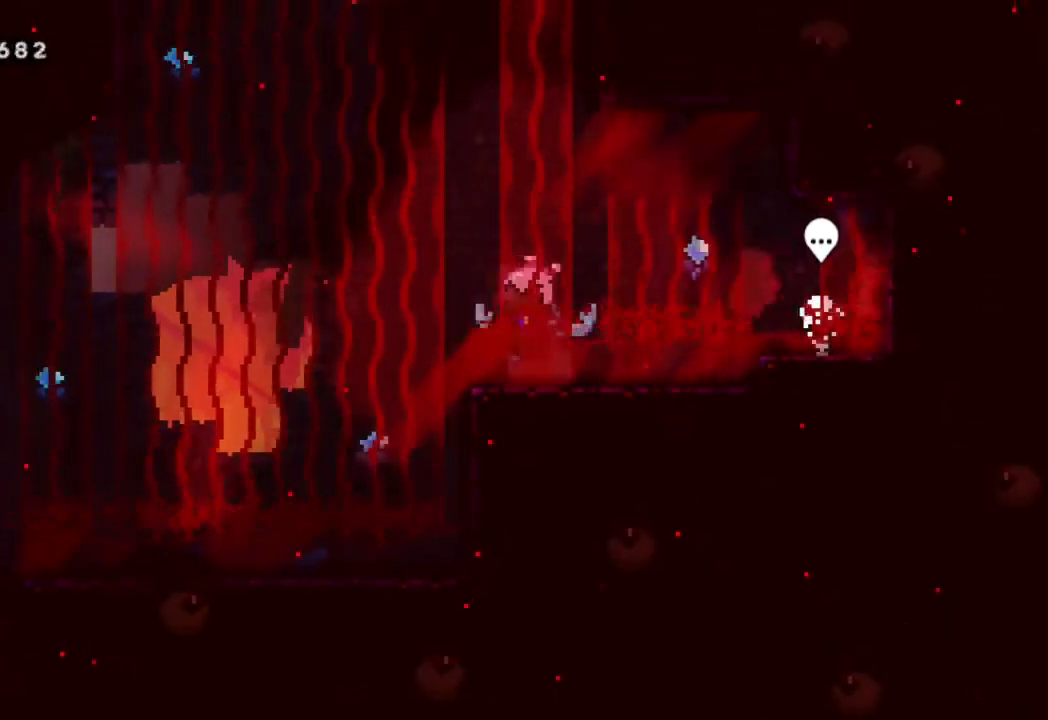
{"buttons": ["R2", "DPAD_LEFT"], "left_stick": "center", "right_stick": "center", "events": [[283, "DPAD_LEFT", "down"]]}
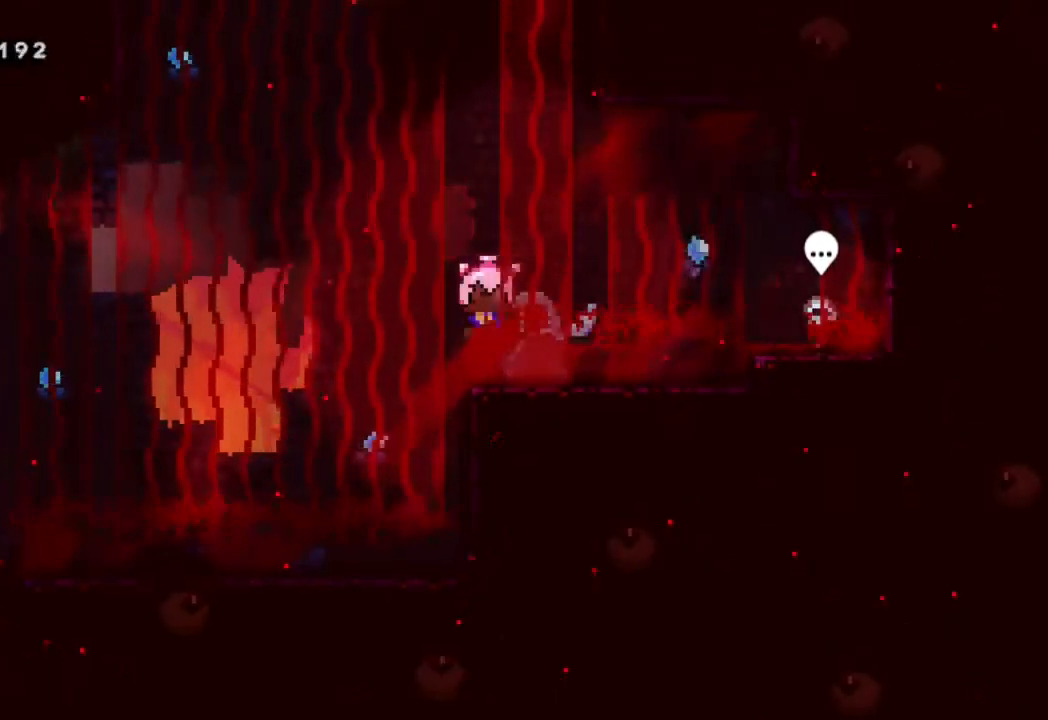
{"buttons": ["R2"], "left_stick": "center", "right_stick": "center", "events": [[367, "DPAD_LEFT", "up"]]}
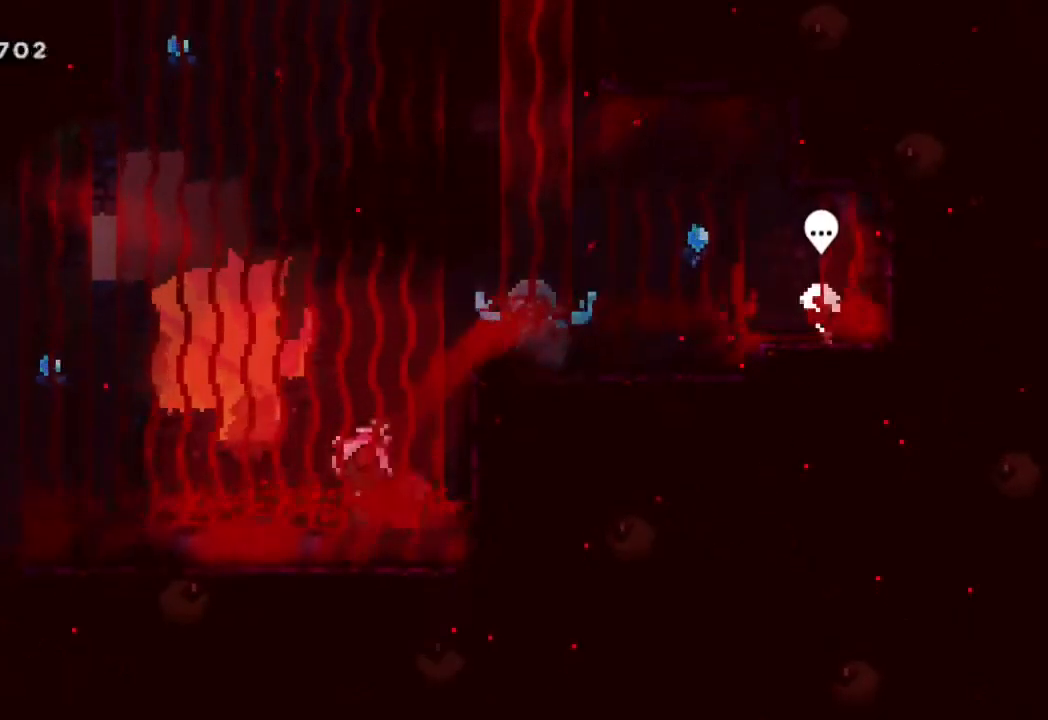
{"buttons": ["R2"], "left_stick": "center", "right_stick": "center", "events": [[333, "DPAD_RIGHT", "down"], [350, "Y", "down"], [467, "DPAD_RIGHT", "up"], [500, "Y", "up"]]}